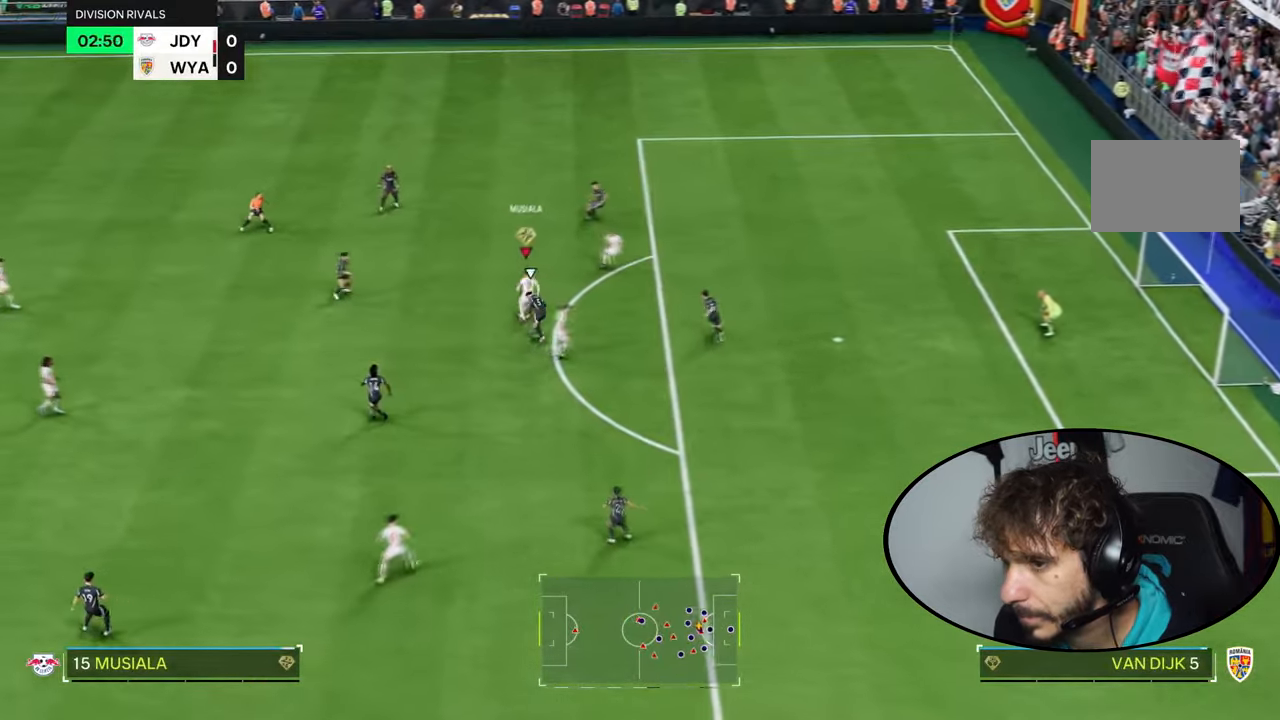
Gameplay with a controller (PlayStation layout); each line is a JSON object with the inputs held at the frame after it. "events" lists button and stick changes between this image and that frame as [ms after this image, input, new state], when the widget could be followed in between. Not read: L3 R3.
{"buttons": [], "left_stick": "right", "right_stick": "right", "events": [[33, "L2", "down"], [100, "L2", "up"], [167, "left_stick", "center"], [200, "DPAD_UP", "down"], [200, "right_stick", "right"], [233, "CIRCLE", "down"], [300, "R2", "down"], [500, "CIRCLE", "up"], [500, "DPAD_UP", "up"], [500, "R2", "up"], [500, "left_stick", "right"]]}
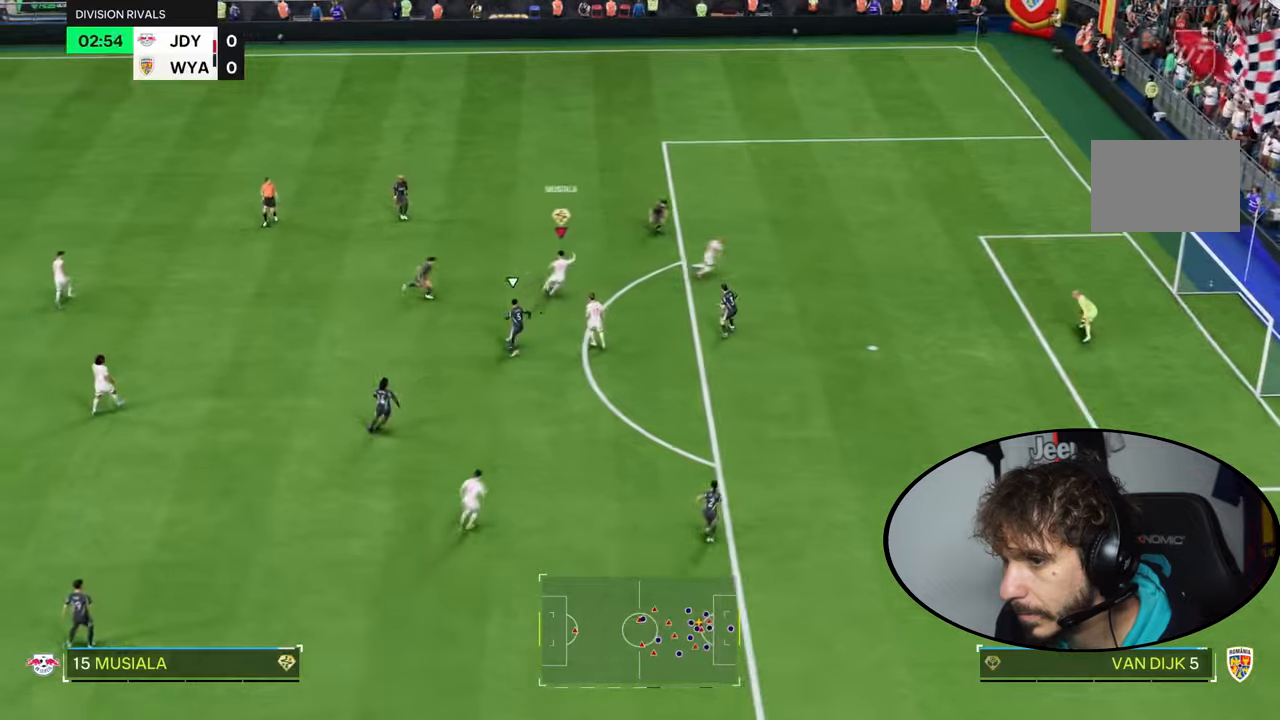
{"buttons": [], "left_stick": "right", "right_stick": "center", "events": [[34, "right_stick", "center"]]}
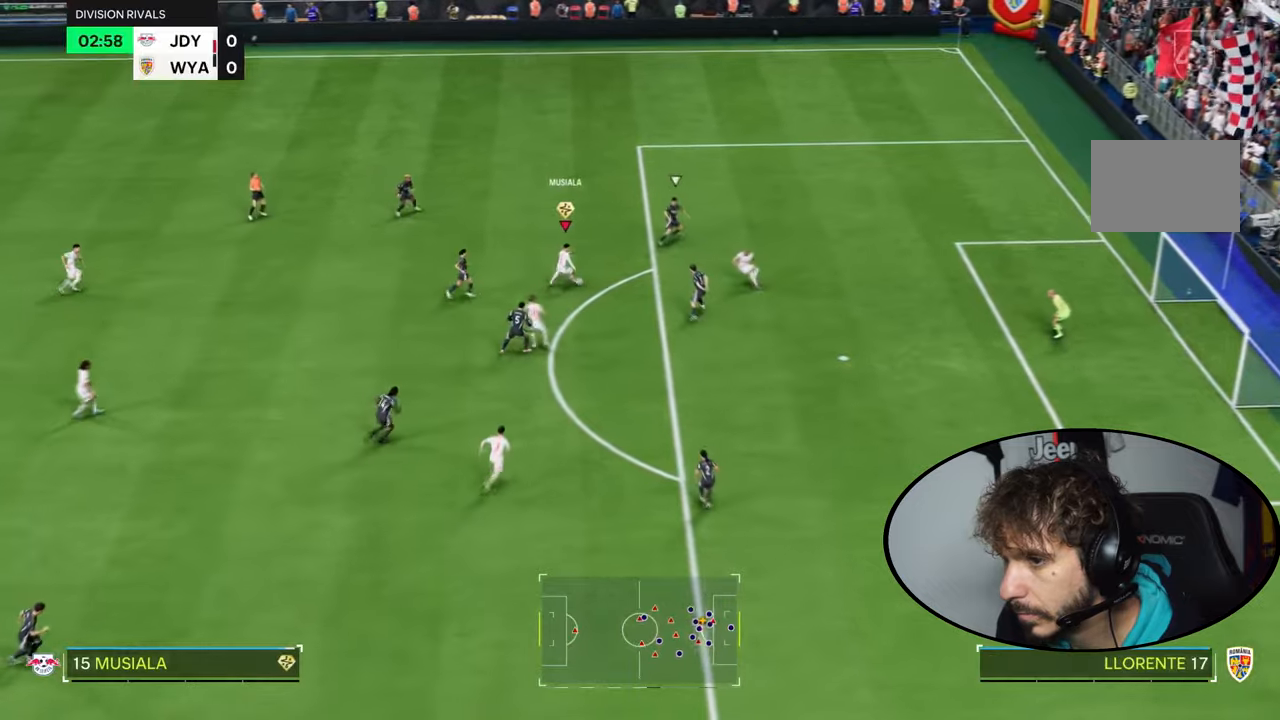
{"buttons": [], "left_stick": "down-right", "right_stick": "center"}
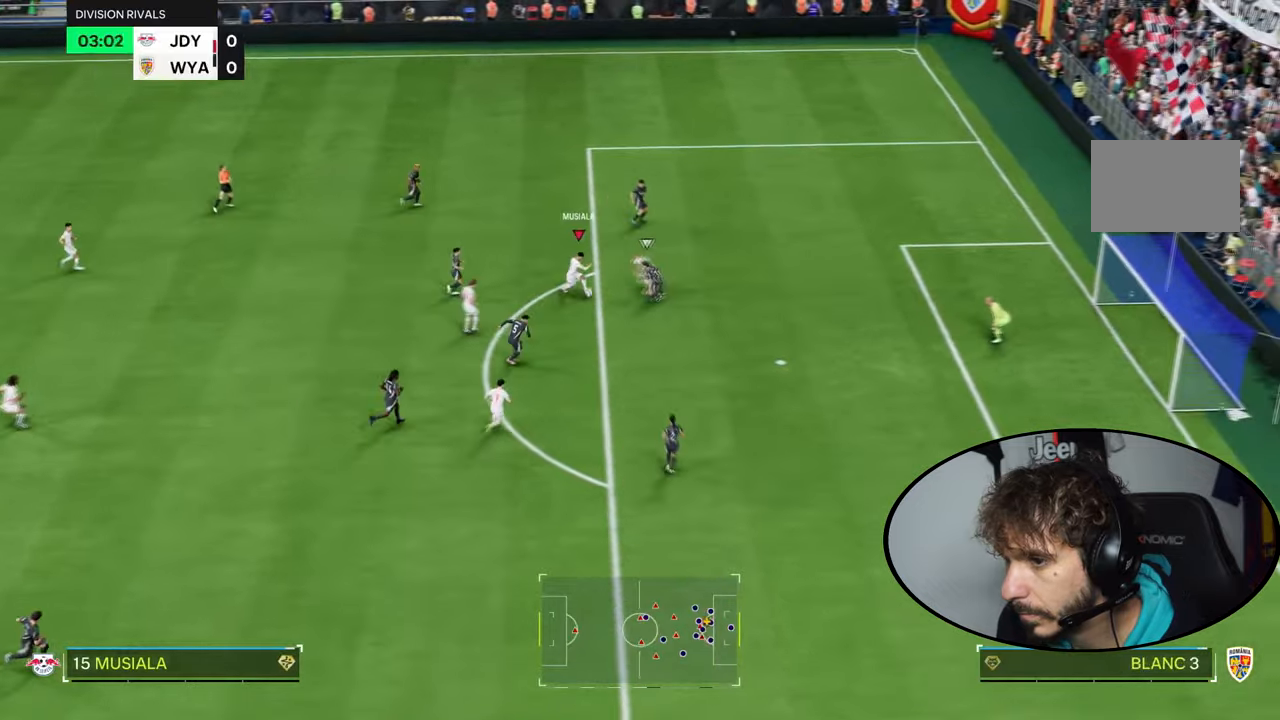
{"buttons": [], "left_stick": "up-right", "right_stick": "center", "events": [[301, "left_stick", "up-right"]]}
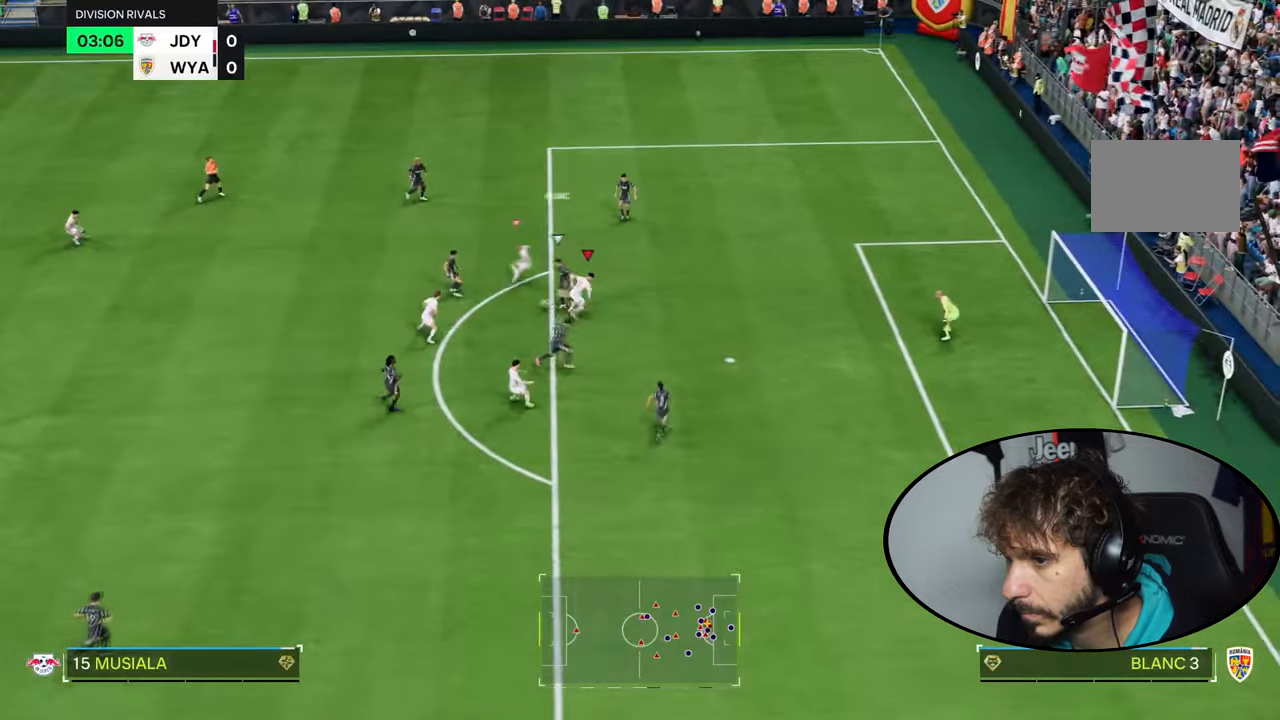
{"buttons": ["R1", "R2"], "left_stick": "down-left", "right_stick": "center", "events": [[233, "left_stick", "right"], [267, "right_stick", "up-left"], [300, "R1", "down"], [300, "R2", "down"], [367, "left_stick", "down-left"], [400, "right_stick", "center"]]}
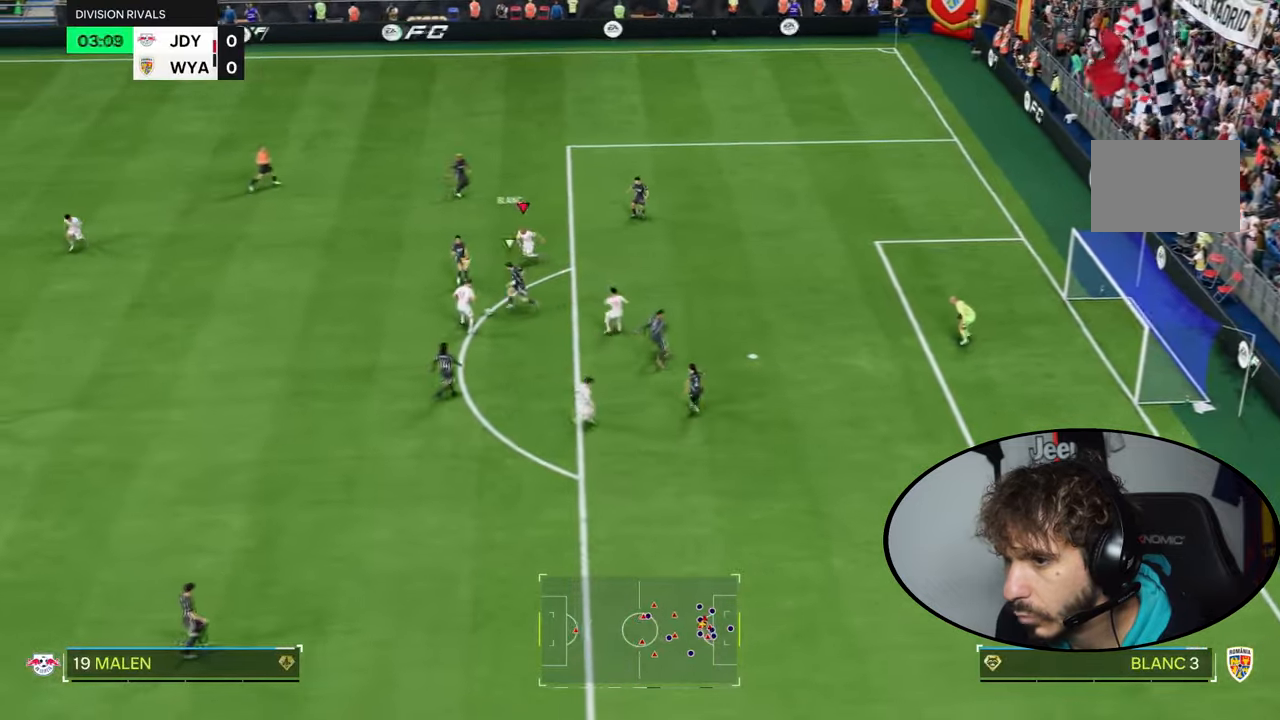
{"buttons": ["R2"], "left_stick": "left", "right_stick": "center", "events": [[134, "left_stick", "left"], [501, "R1", "up"]]}
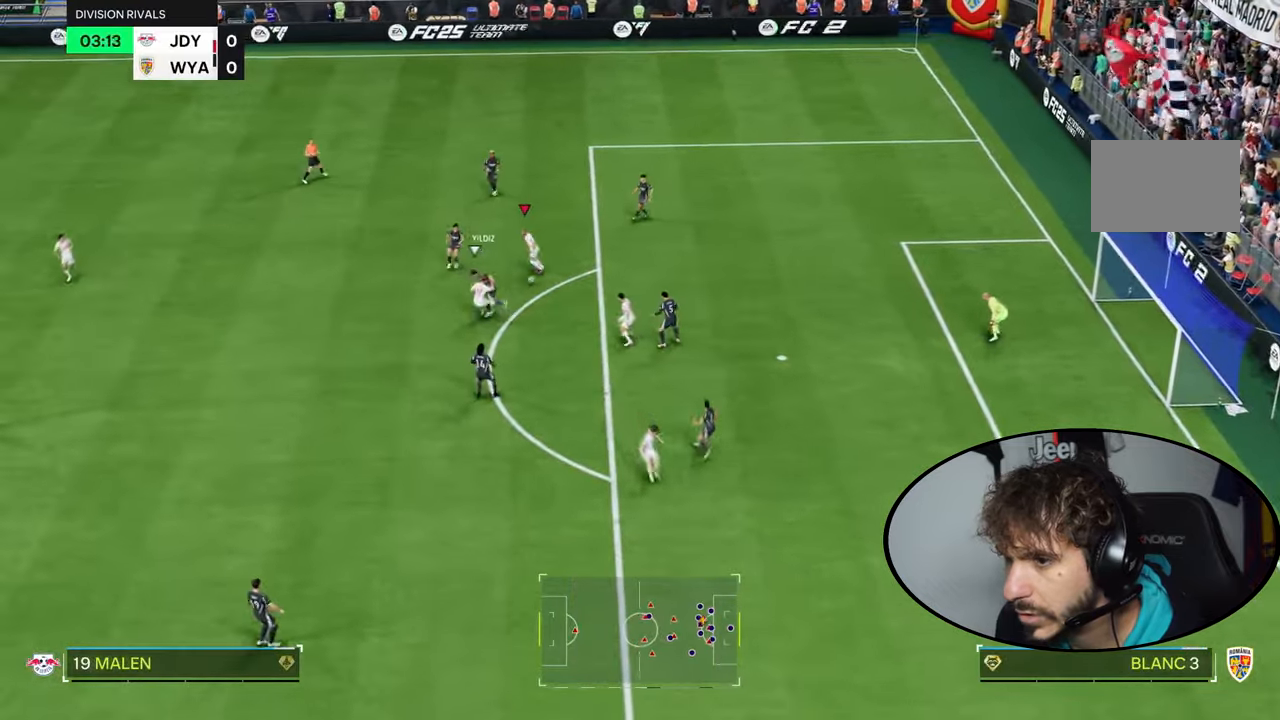
{"buttons": [], "left_stick": "right", "right_stick": "center", "events": [[133, "R2", "up"], [133, "left_stick", "up-right"], [267, "left_stick", "right"]]}
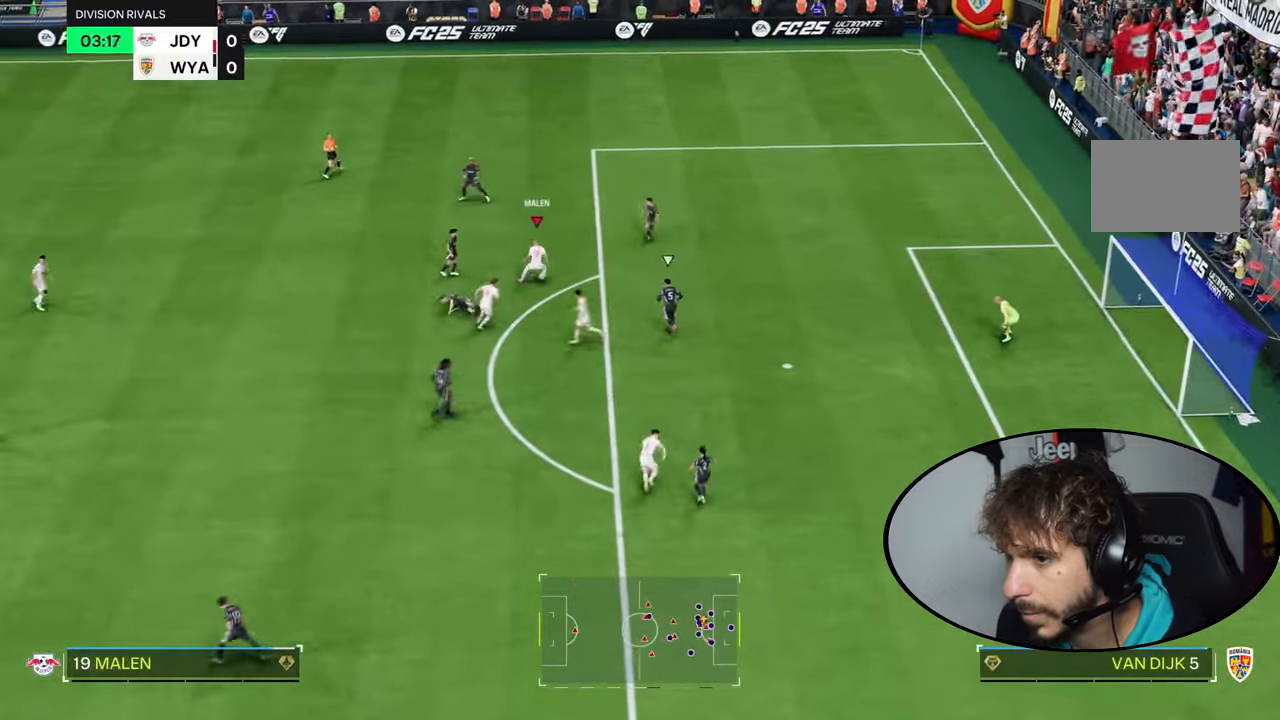
{"buttons": ["L1", "L2"], "left_stick": "down", "right_stick": "center", "events": [[167, "L1", "down"], [167, "left_stick", "down-right"], [267, "left_stick", "down"], [401, "L2", "down"]]}
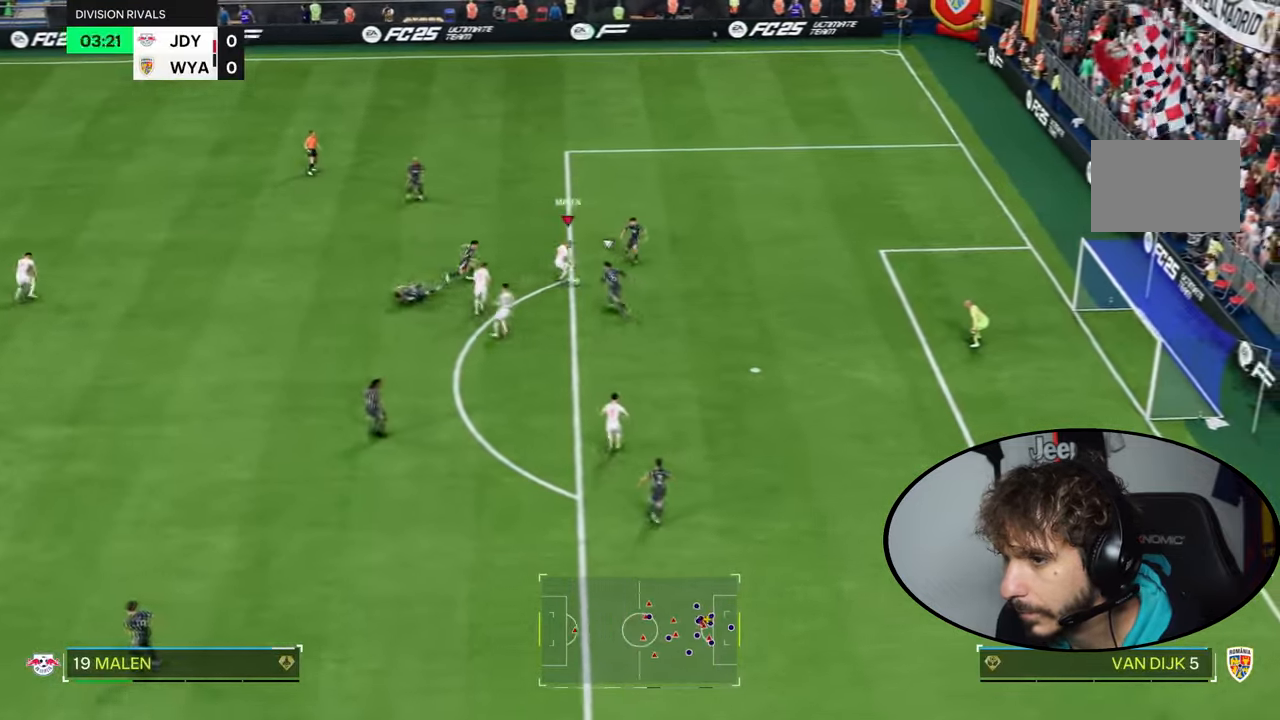
{"buttons": [], "left_stick": "down-right", "right_stick": "center", "events": [[67, "L2", "up"], [100, "L1", "up"], [467, "left_stick", "down-right"]]}